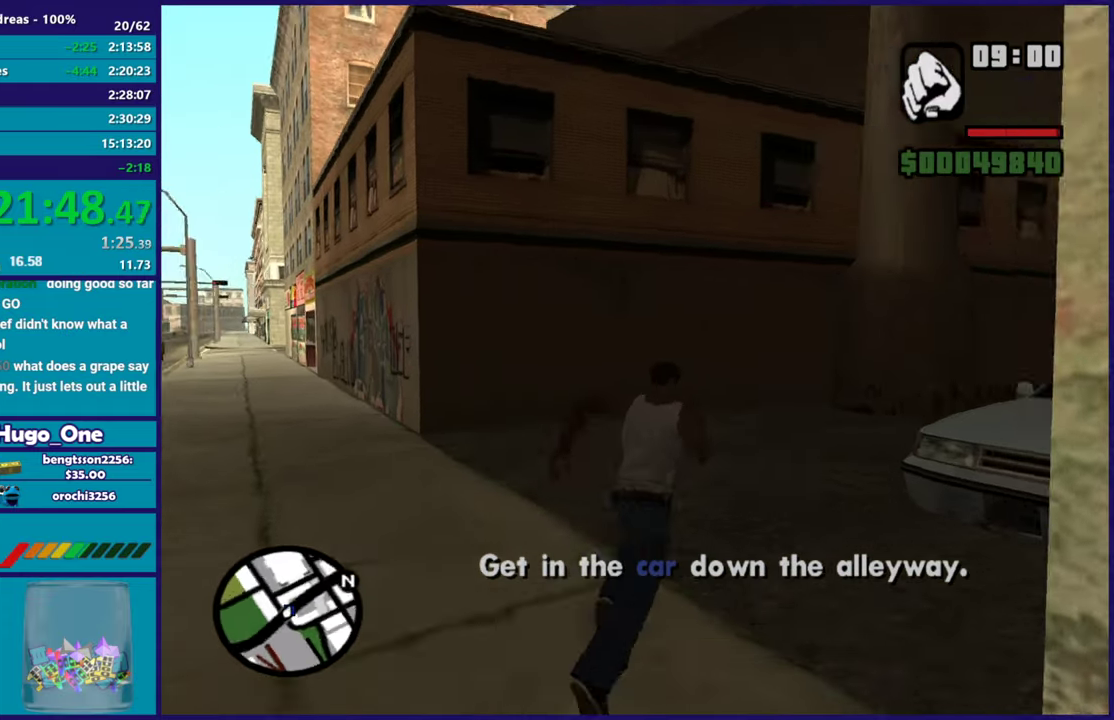
Gameplay with a controller (Xbox layout); each line is a JSON object with the inputs held at the frame after it. "events" lists button and stick changes between this image and that frame as [ms after this image, input, new state], when the widget could be followed in between.
{"buttons": [], "left_stick": "up", "right_stick": "right", "events": [[17, "right_stick", "right"], [67, "left_stick", "up"]]}
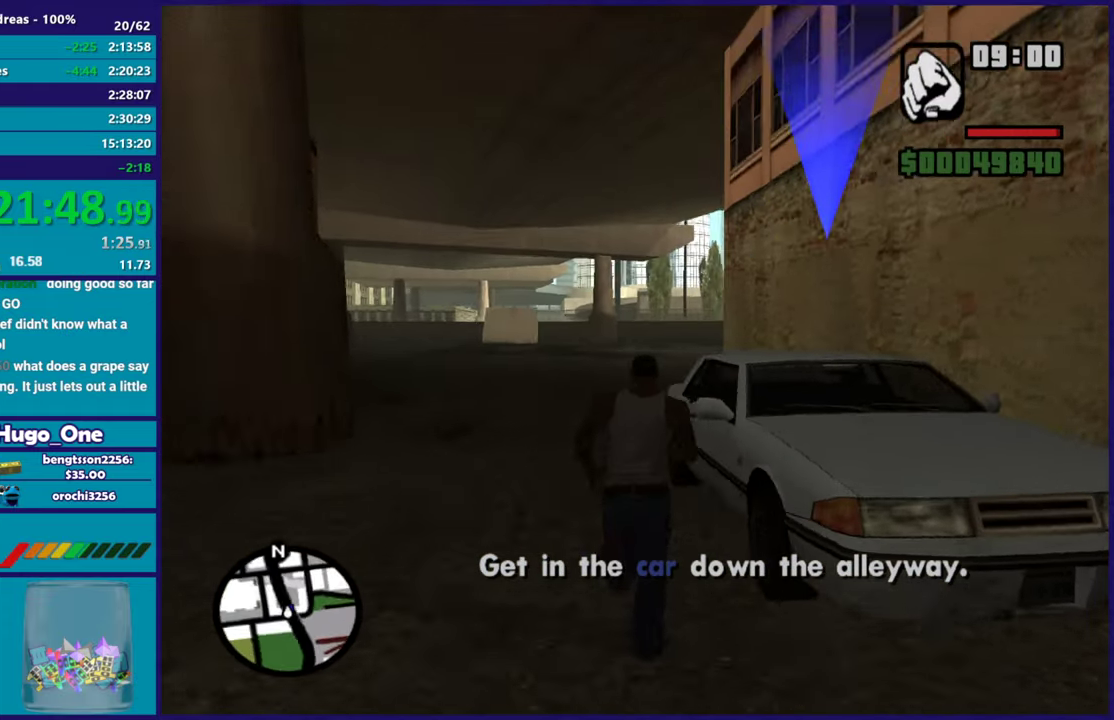
{"buttons": ["Y"], "left_stick": "center", "right_stick": "center", "events": [[84, "right_stick", "center"], [201, "Y", "down"], [334, "Y", "up"], [367, "left_stick", "center"], [384, "Y", "down"]]}
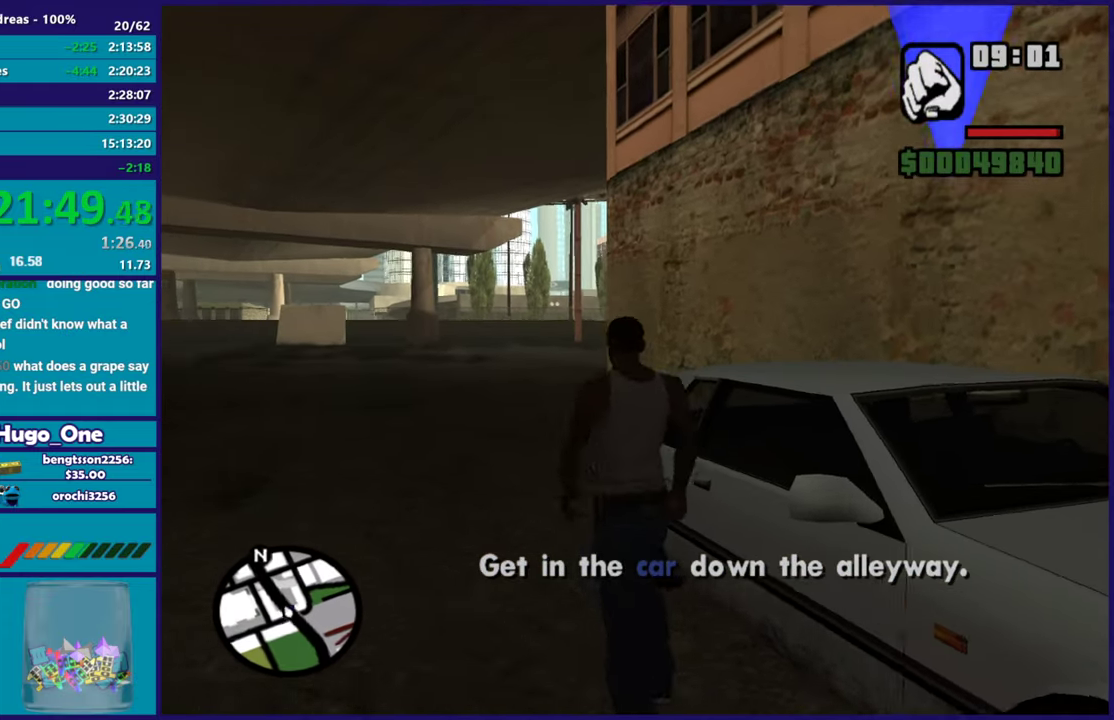
{"buttons": [], "left_stick": "center", "right_stick": "right", "events": [[17, "Y", "up"], [67, "Y", "down"], [167, "Y", "up"], [350, "right_stick", "right"]]}
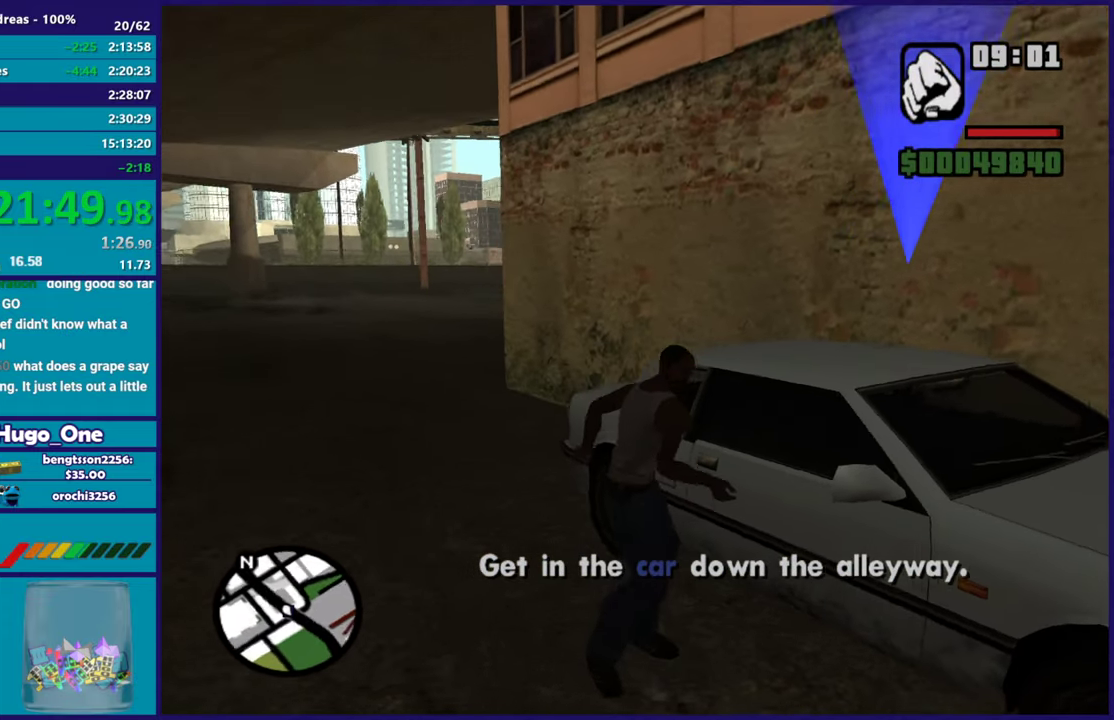
{"buttons": [], "left_stick": "center", "right_stick": "right", "events": []}
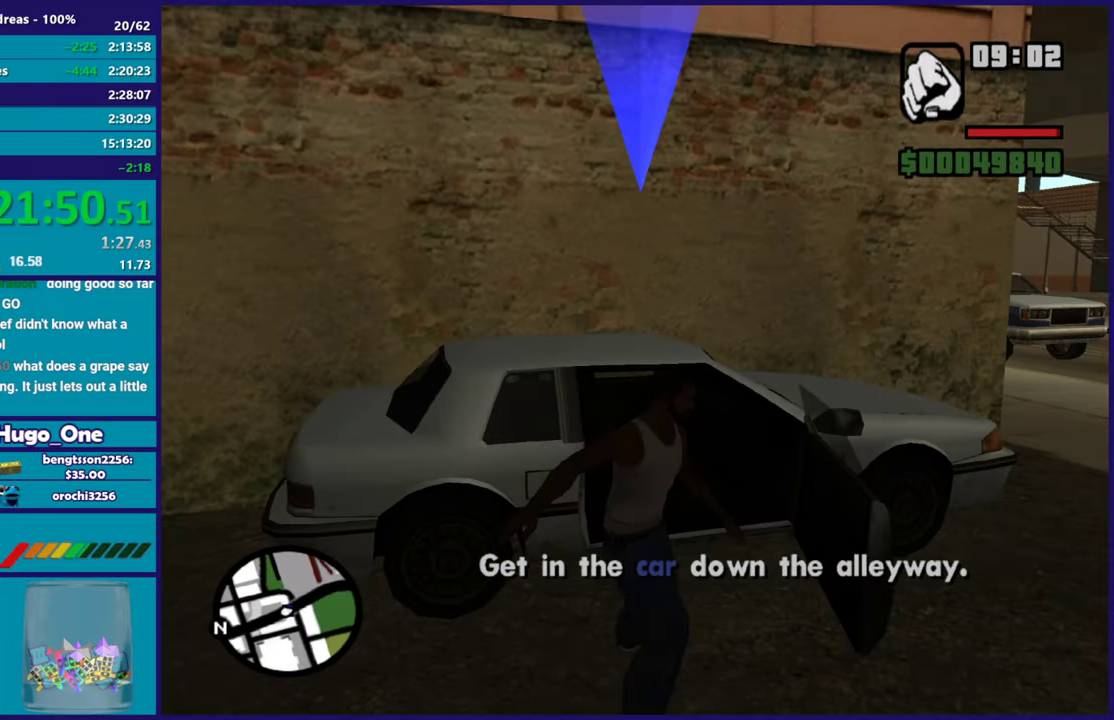
{"buttons": [], "left_stick": "center", "right_stick": "center", "events": [[283, "right_stick", "center"]]}
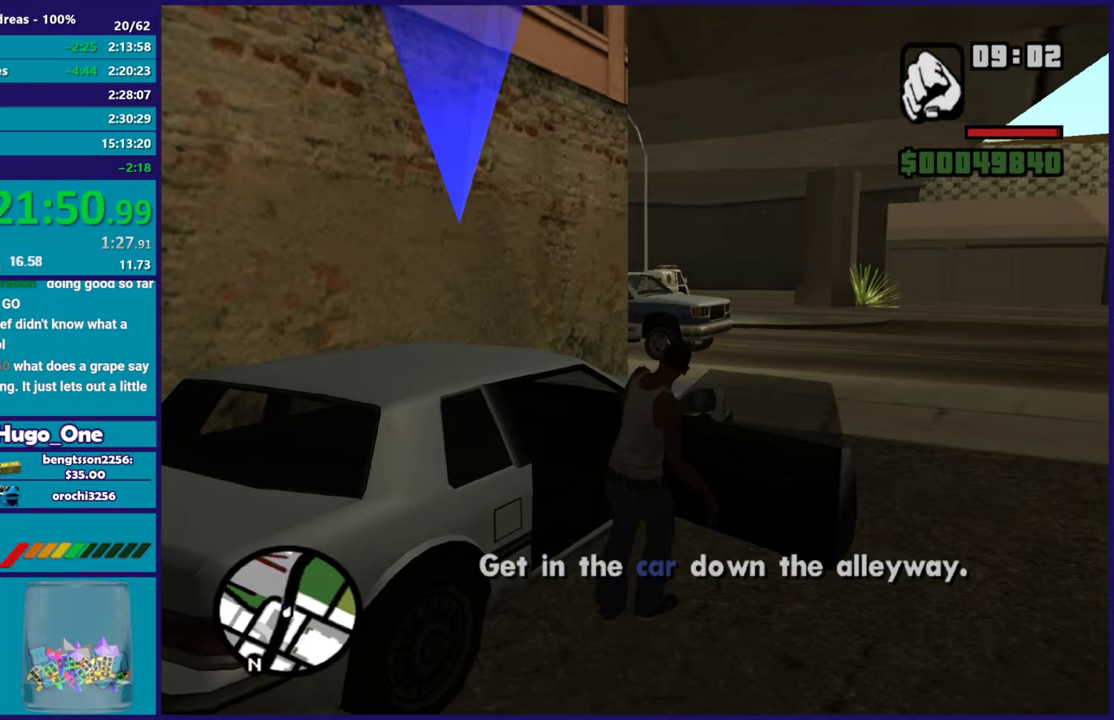
{"buttons": ["Y"], "left_stick": "center", "right_stick": "center", "events": [[234, "Y", "down"], [367, "Y", "up"], [434, "Y", "down"]]}
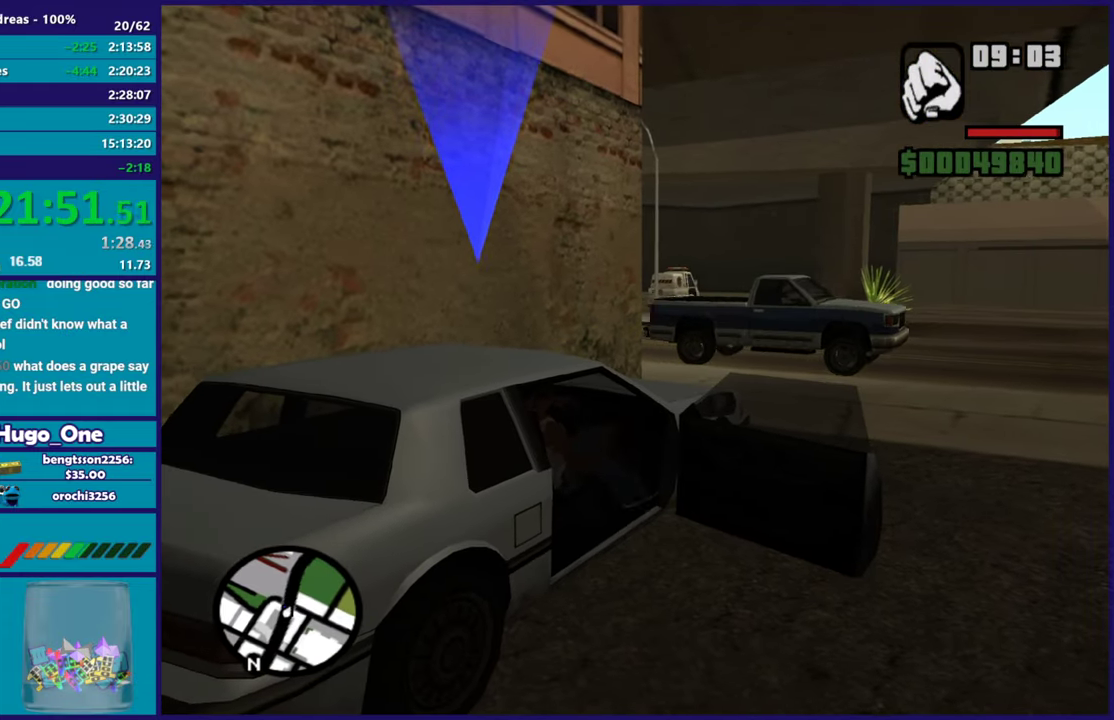
{"buttons": [], "left_stick": "center", "right_stick": "center", "events": [[67, "Y", "up"], [150, "Y", "down"], [300, "Y", "up"], [384, "Y", "down"], [484, "Y", "up"]]}
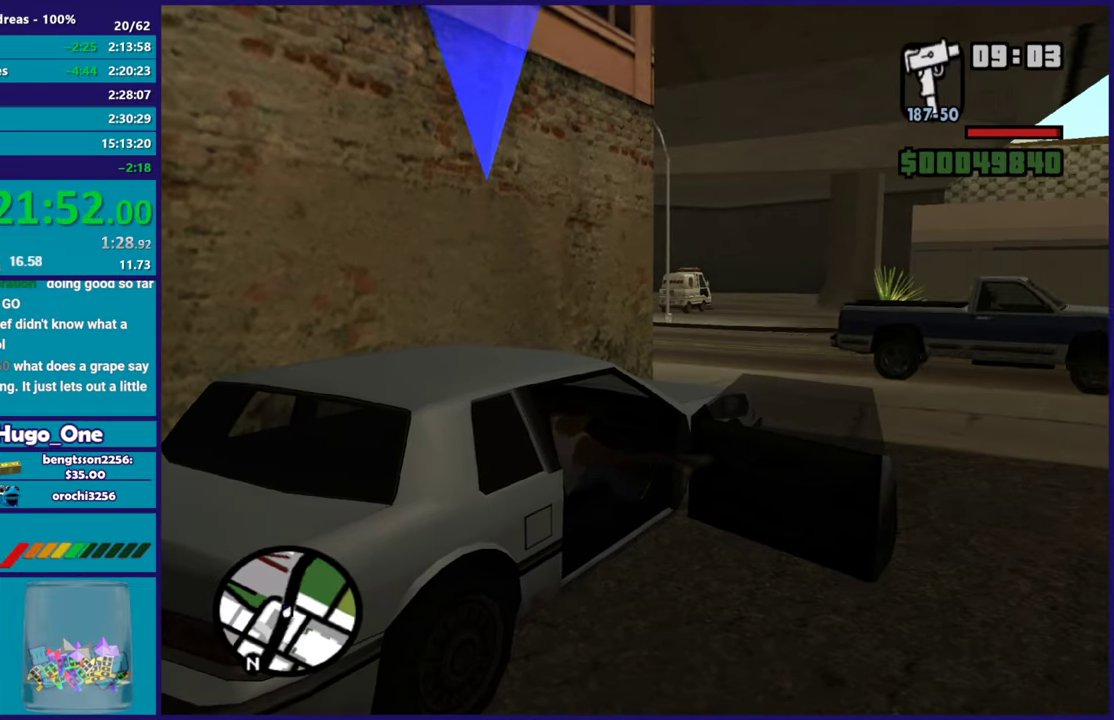
{"buttons": ["Y"], "left_stick": "center", "right_stick": "center", "events": [[67, "Y", "down"], [201, "Y", "up"], [267, "Y", "down"], [384, "Y", "up"], [484, "Y", "down"]]}
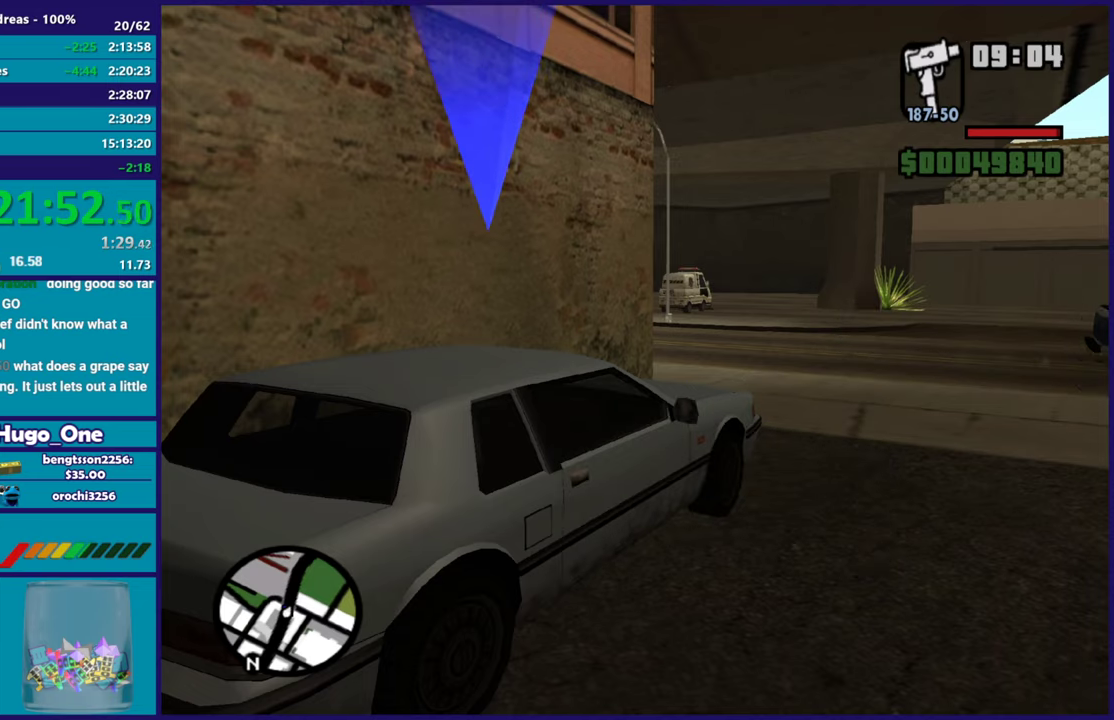
{"buttons": [], "left_stick": "right", "right_stick": "center", "events": [[67, "Y", "up"], [150, "Y", "down"], [283, "Y", "up"], [333, "Y", "down"], [450, "left_stick", "right"], [467, "Y", "up"]]}
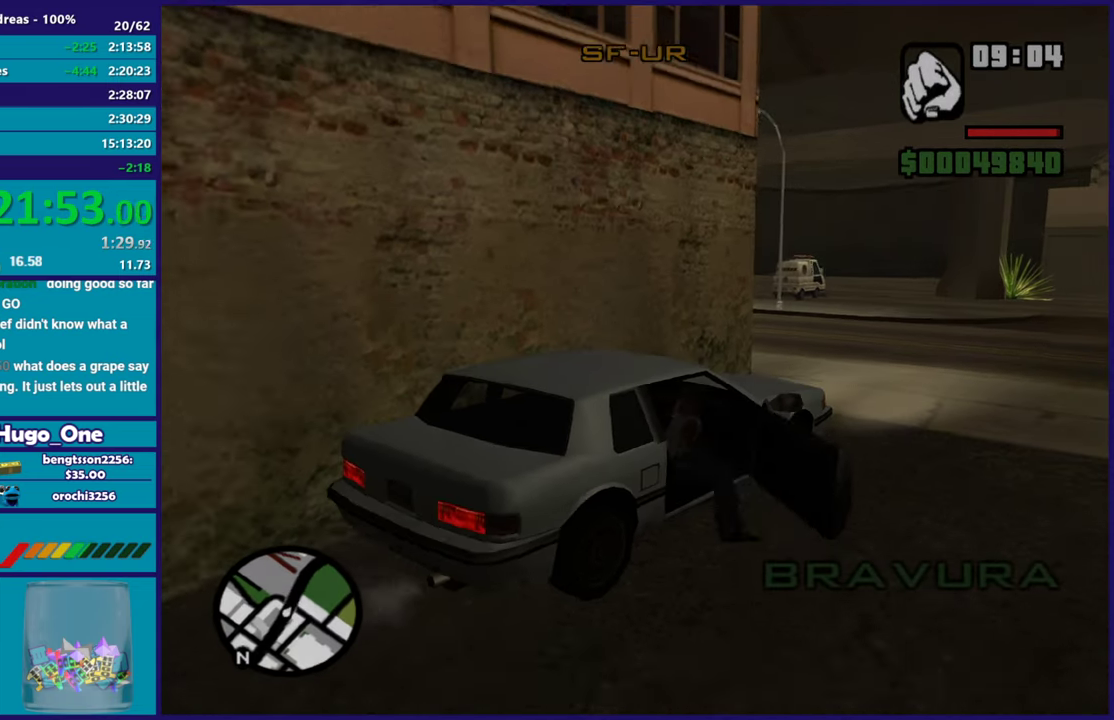
{"buttons": ["A"], "left_stick": "up-right", "right_stick": "center", "events": [[84, "A", "down"], [217, "A", "up"], [284, "A", "down"], [334, "left_stick", "up-right"], [417, "A", "up"], [484, "A", "down"]]}
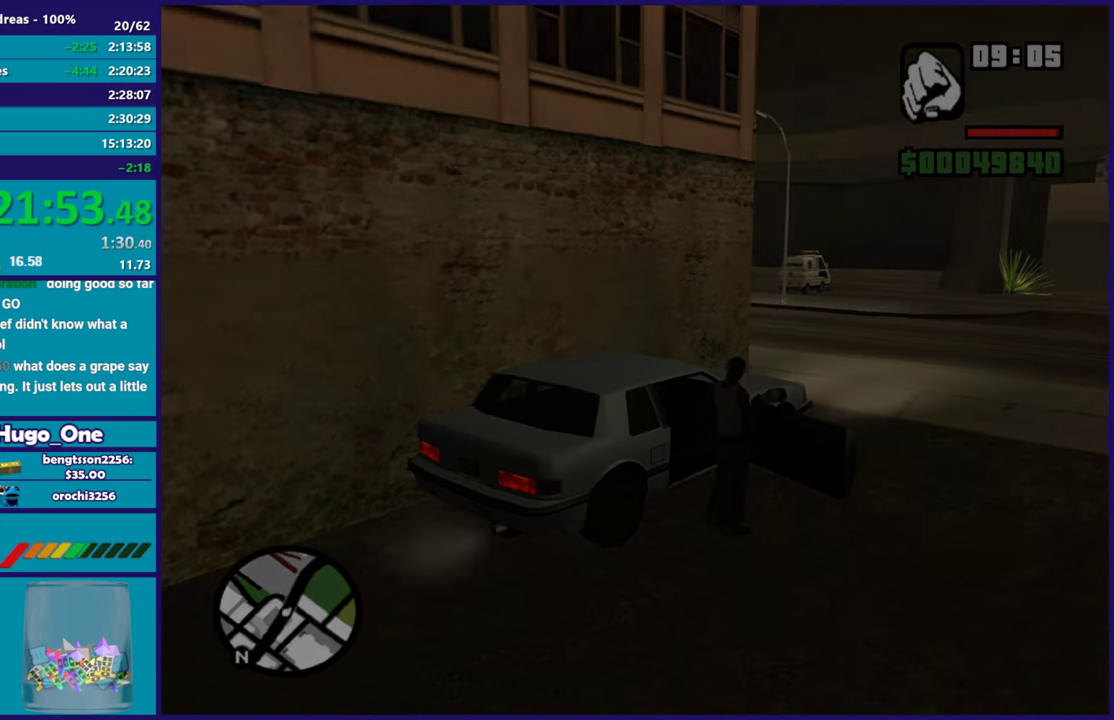
{"buttons": [], "left_stick": "up-right", "right_stick": "center", "events": [[117, "A", "up"], [183, "A", "down"], [317, "A", "up"], [384, "A", "down"], [500, "A", "up"]]}
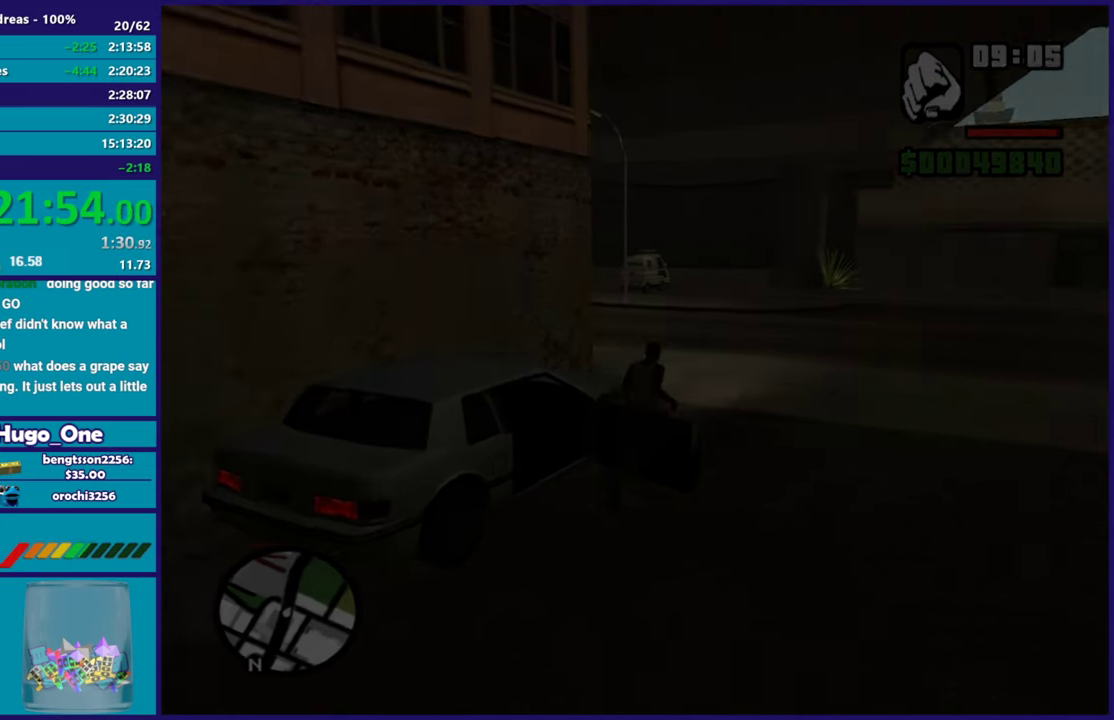
{"buttons": ["A"], "left_stick": "up", "right_stick": "center", "events": [[100, "A", "down"], [201, "A", "up"], [284, "A", "down"], [301, "left_stick", "up"], [401, "A", "up"], [484, "A", "down"]]}
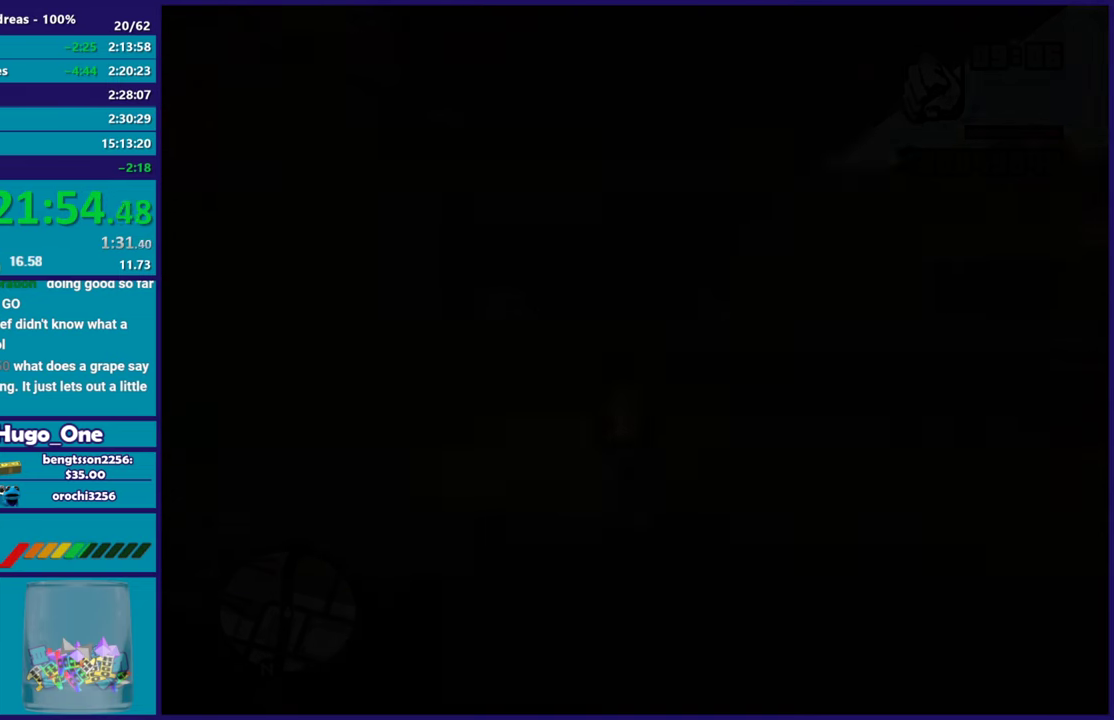
{"buttons": ["A"], "left_stick": "center", "right_stick": "center", "events": [[100, "A", "up"], [200, "A", "down"], [317, "A", "up"], [317, "left_stick", "center"], [400, "A", "down"]]}
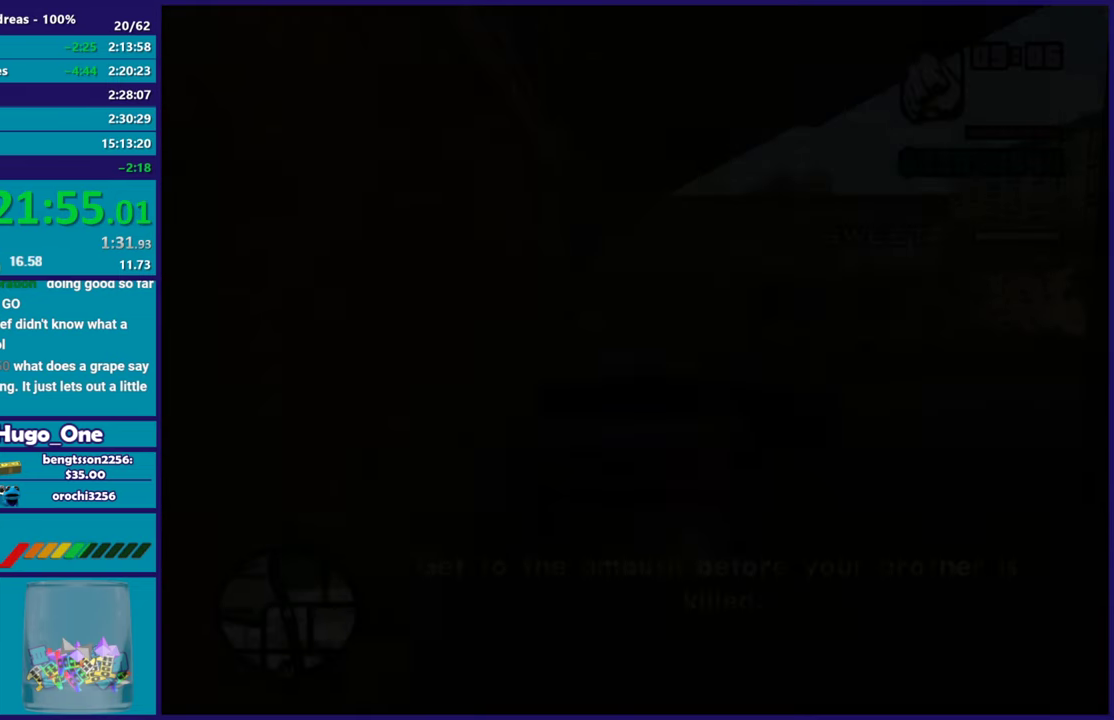
{"buttons": [], "left_stick": "up", "right_stick": "center", "events": [[17, "A", "up"], [34, "left_stick", "up"], [117, "A", "down"], [201, "A", "up"], [301, "A", "down"], [417, "A", "up"]]}
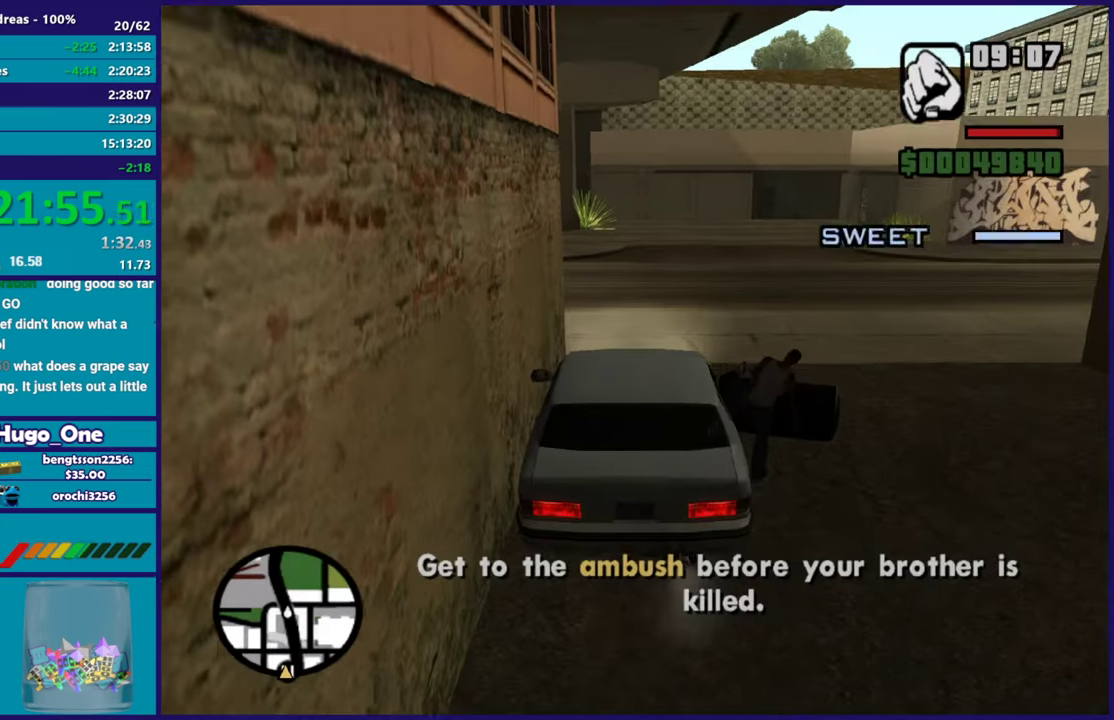
{"buttons": [], "left_stick": "up", "right_stick": "center", "events": [[17, "A", "down"], [117, "A", "up"], [200, "A", "down"], [300, "A", "up"], [400, "A", "down"], [500, "A", "up"]]}
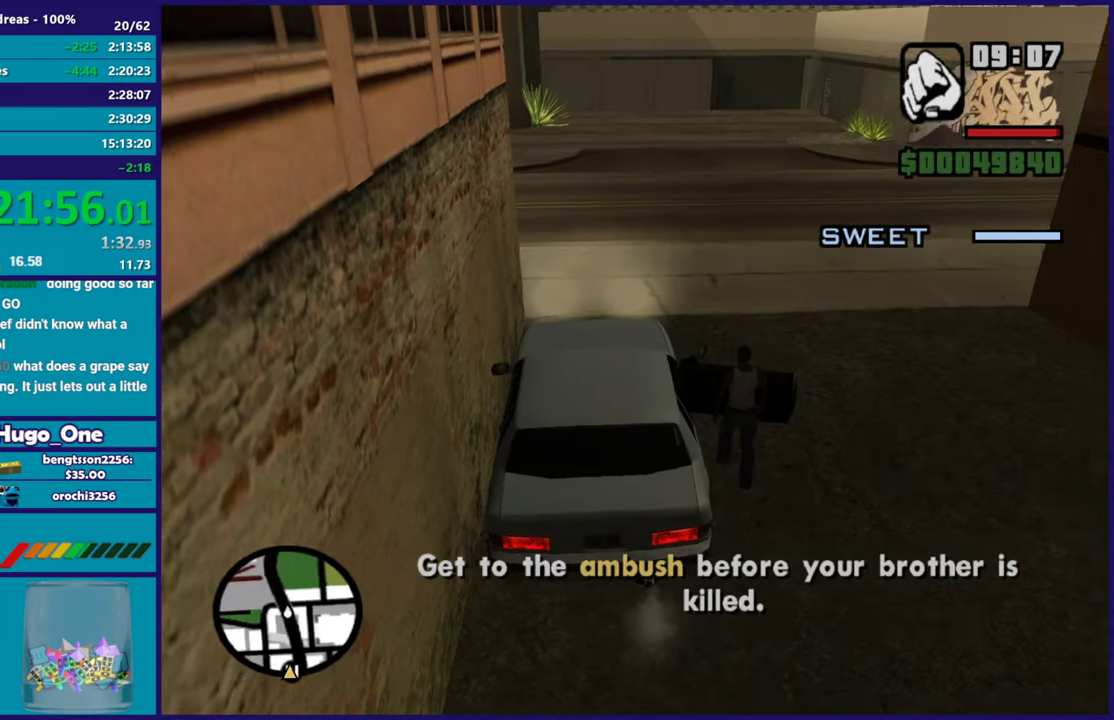
{"buttons": ["A"], "left_stick": "up", "right_stick": "center", "events": [[84, "A", "down"], [201, "A", "up"], [301, "A", "down"], [401, "A", "up"], [484, "A", "down"]]}
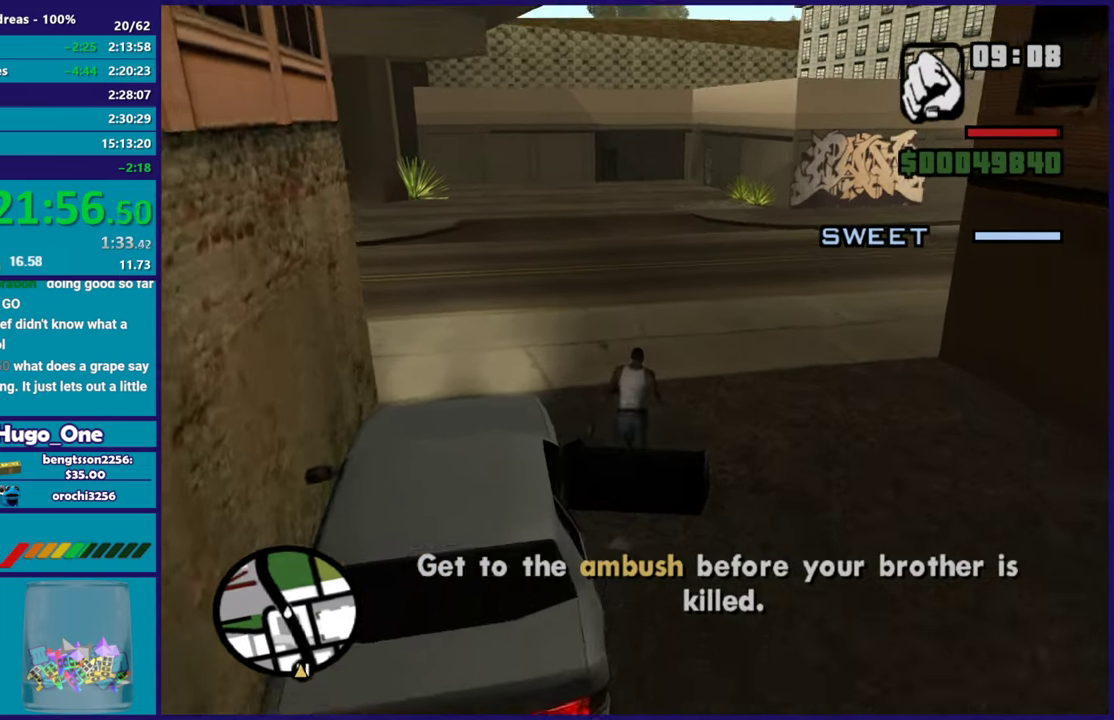
{"buttons": [], "left_stick": "up-left", "right_stick": "down-left", "events": [[100, "A", "up"], [100, "left_stick", "up-left"], [200, "A", "down"], [283, "A", "up"], [400, "right_stick", "down-left"]]}
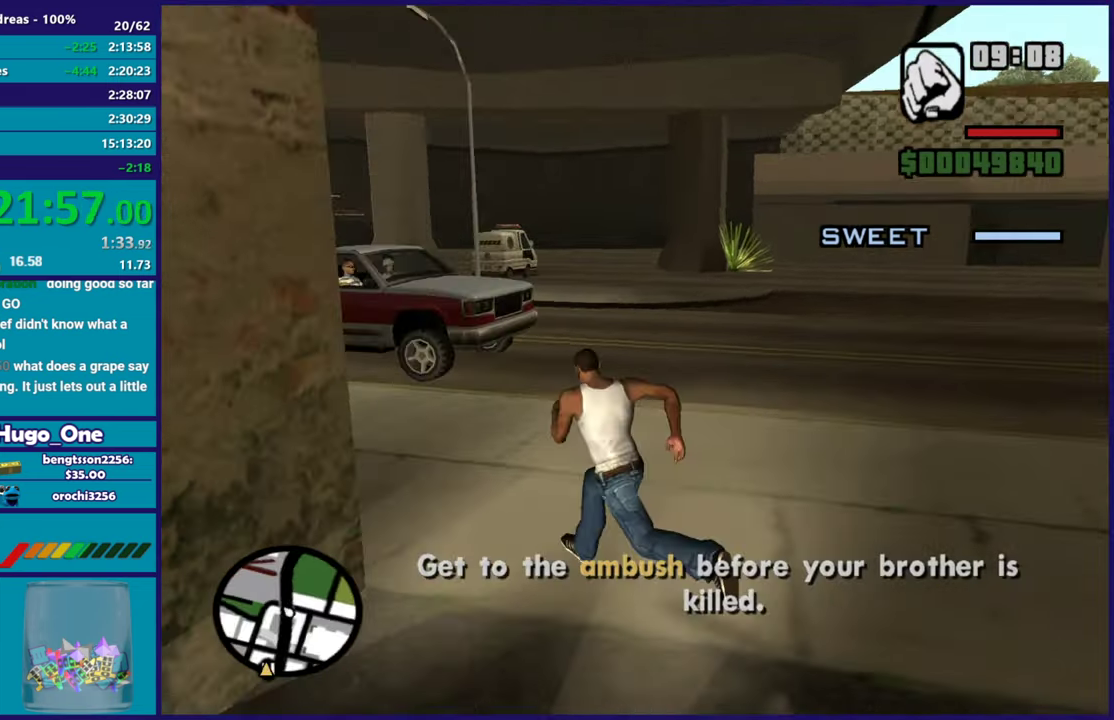
{"buttons": [], "left_stick": "up", "right_stick": "center", "events": [[50, "right_stick", "center"], [150, "A", "down"], [251, "A", "up"], [267, "left_stick", "up"], [334, "A", "down"], [451, "A", "up"]]}
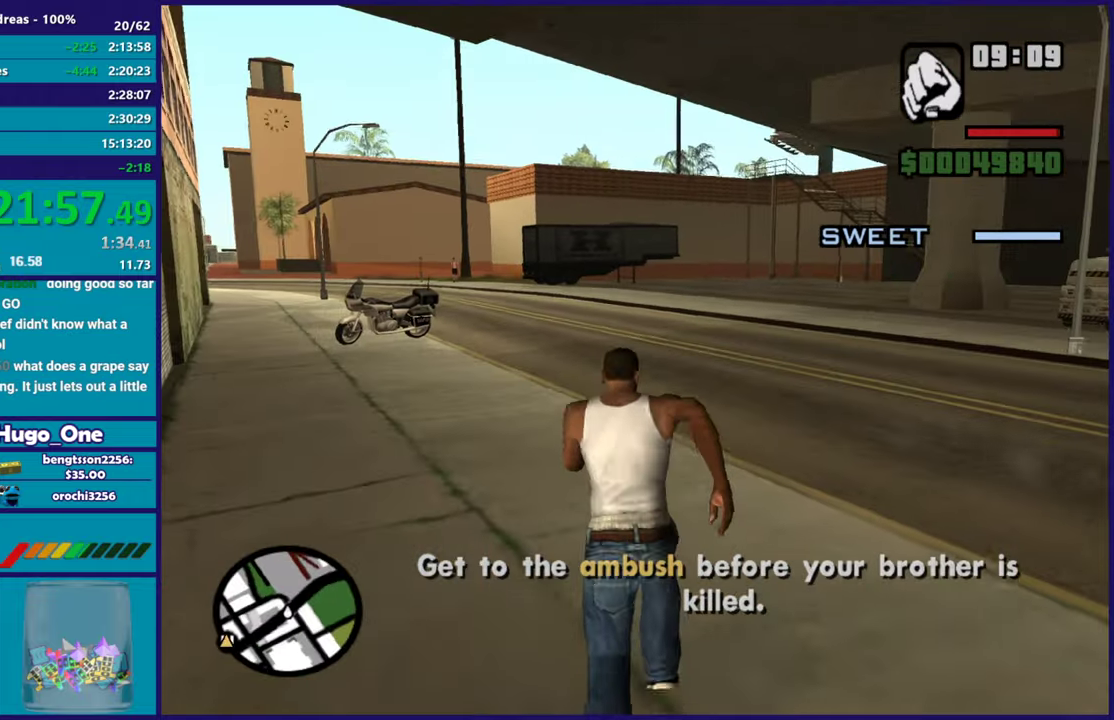
{"buttons": ["A"], "left_stick": "up", "right_stick": "center", "events": [[50, "A", "down"], [100, "left_stick", "up-left"], [167, "A", "up"], [233, "left_stick", "up"], [250, "A", "down"], [350, "A", "up"], [450, "A", "down"]]}
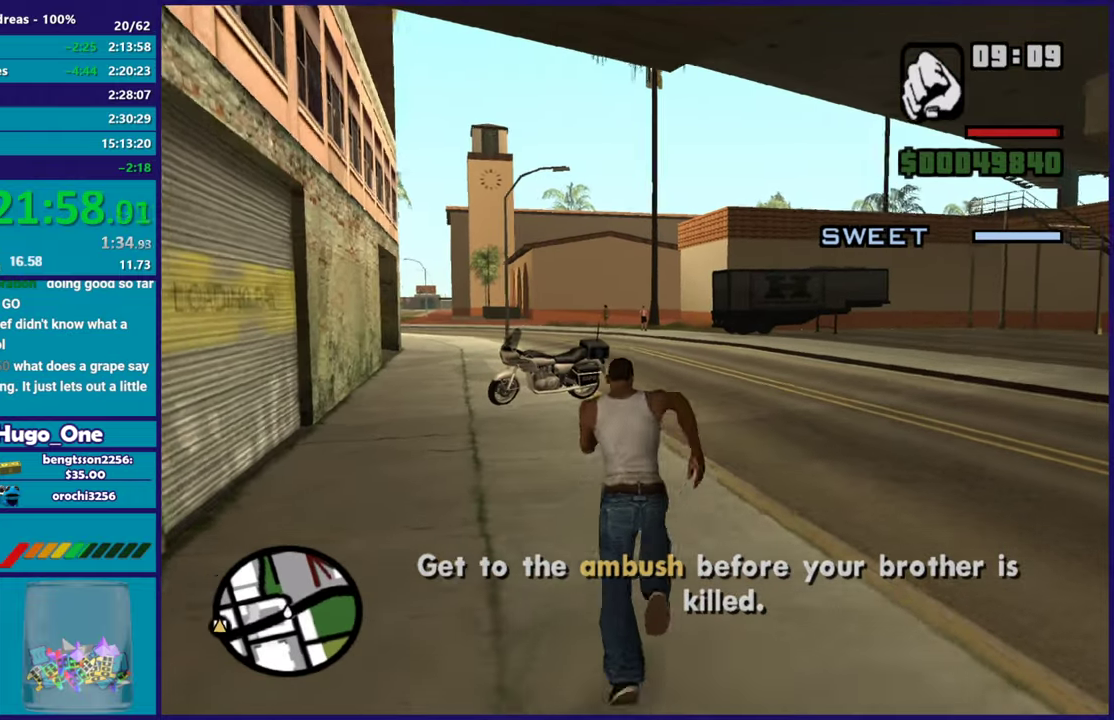
{"buttons": [], "left_stick": "up-left", "right_stick": "center", "events": [[67, "A", "up"], [67, "left_stick", "up-left"], [134, "A", "down"], [167, "left_stick", "up"], [284, "A", "up"], [367, "A", "down"], [467, "A", "up"], [501, "left_stick", "up-left"]]}
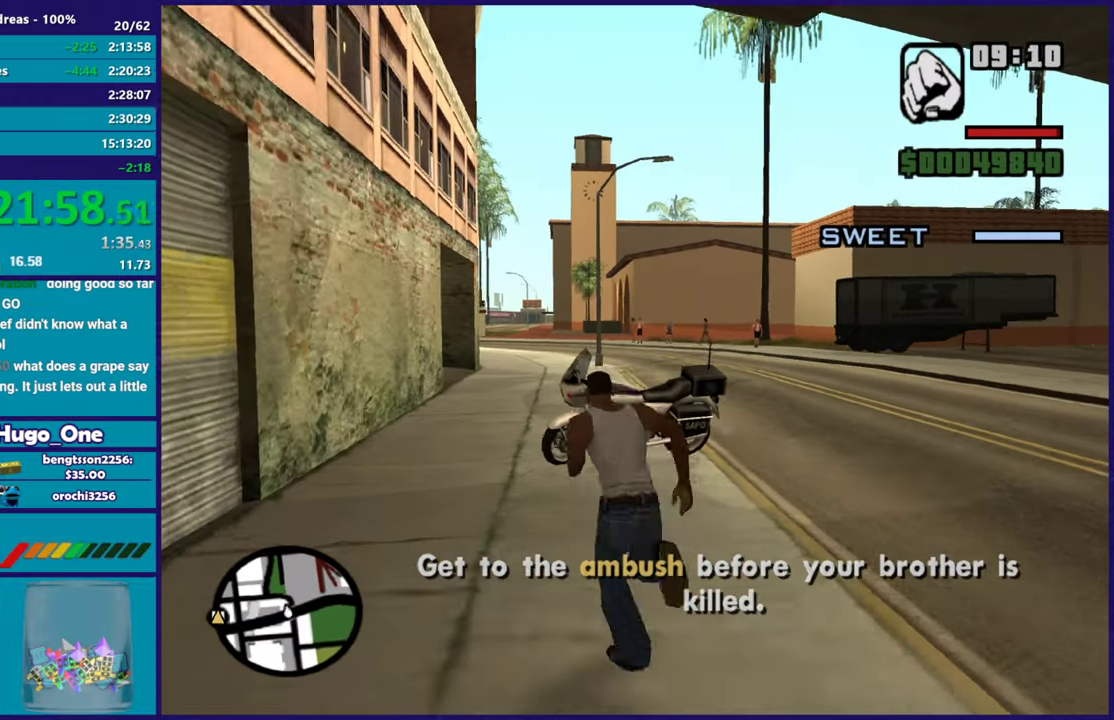
{"buttons": [], "left_stick": "up", "right_stick": "center", "events": [[50, "left_stick", "up"], [67, "A", "down"], [183, "A", "up"], [267, "A", "down"], [467, "A", "up"]]}
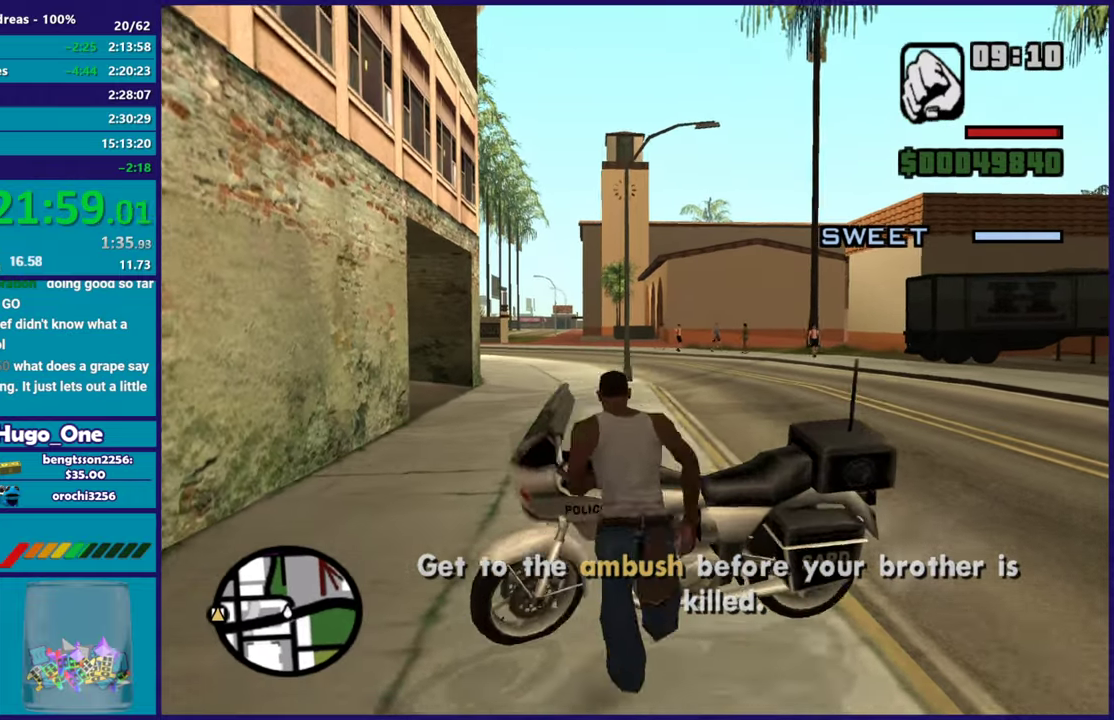
{"buttons": ["Y"], "left_stick": "up-right", "right_stick": "center", "events": [[100, "Y", "down"], [217, "Y", "up"], [284, "Y", "down"], [301, "left_stick", "up-right"], [417, "Y", "up"], [467, "Y", "down"]]}
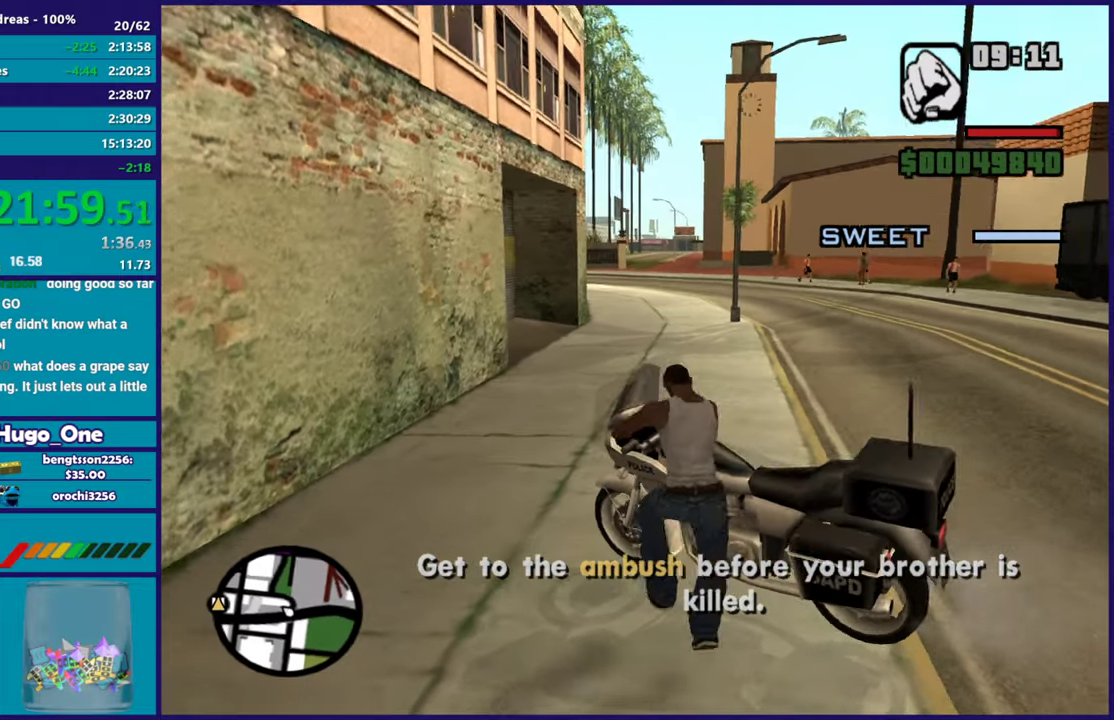
{"buttons": ["R2"], "left_stick": "right", "right_stick": "center", "events": [[67, "Y", "up"], [183, "left_stick", "right"], [217, "right_stick", "up-right"], [300, "R2", "down"], [384, "right_stick", "center"]]}
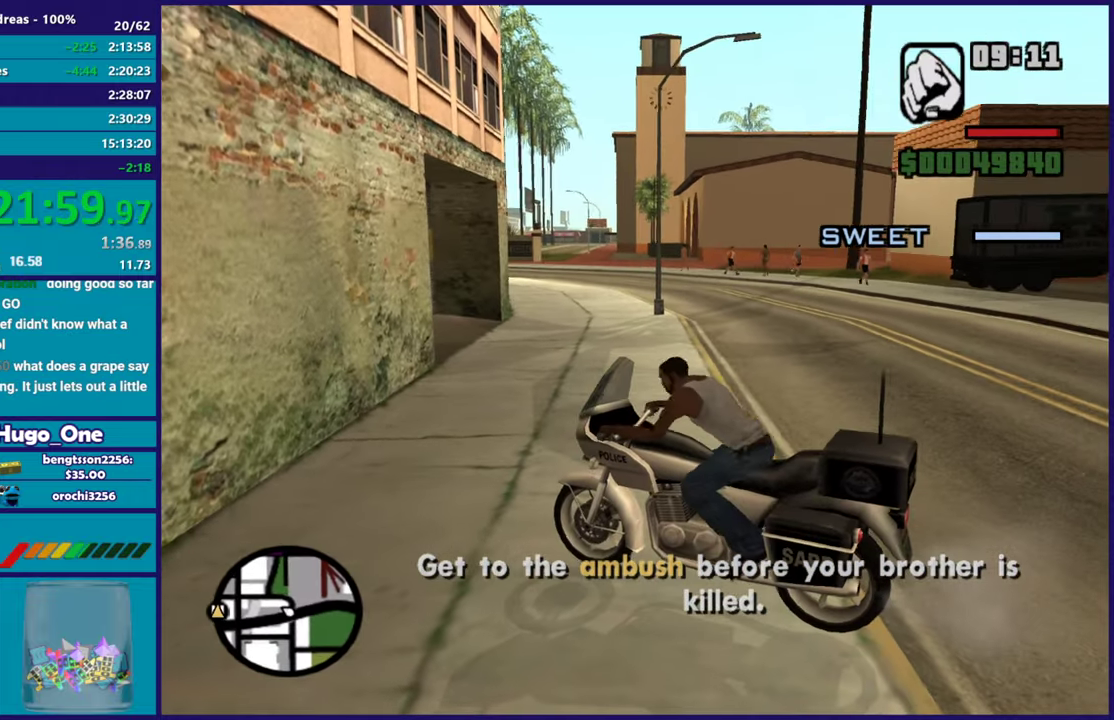
{"buttons": ["R2"], "left_stick": "right", "right_stick": "up-left", "events": [[217, "right_stick", "down-left"], [500, "right_stick", "up-left"]]}
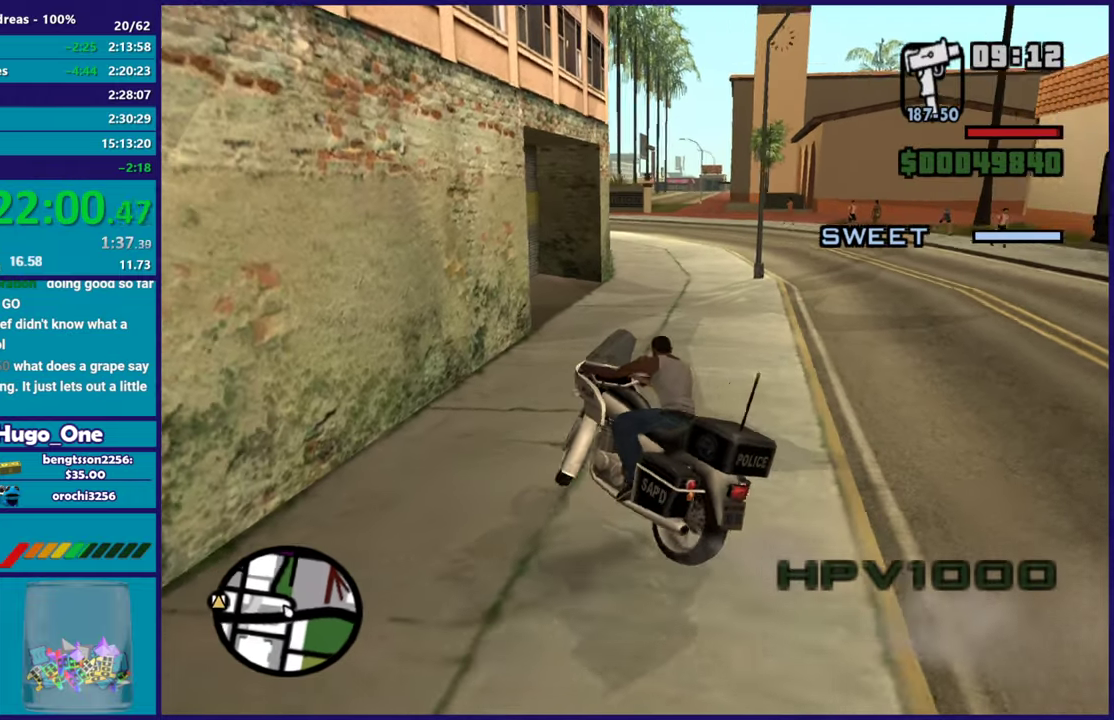
{"buttons": ["R2"], "left_stick": "up-left", "right_stick": "center", "events": [[150, "right_stick", "left"], [267, "right_stick", "center"], [384, "left_stick", "up-left"]]}
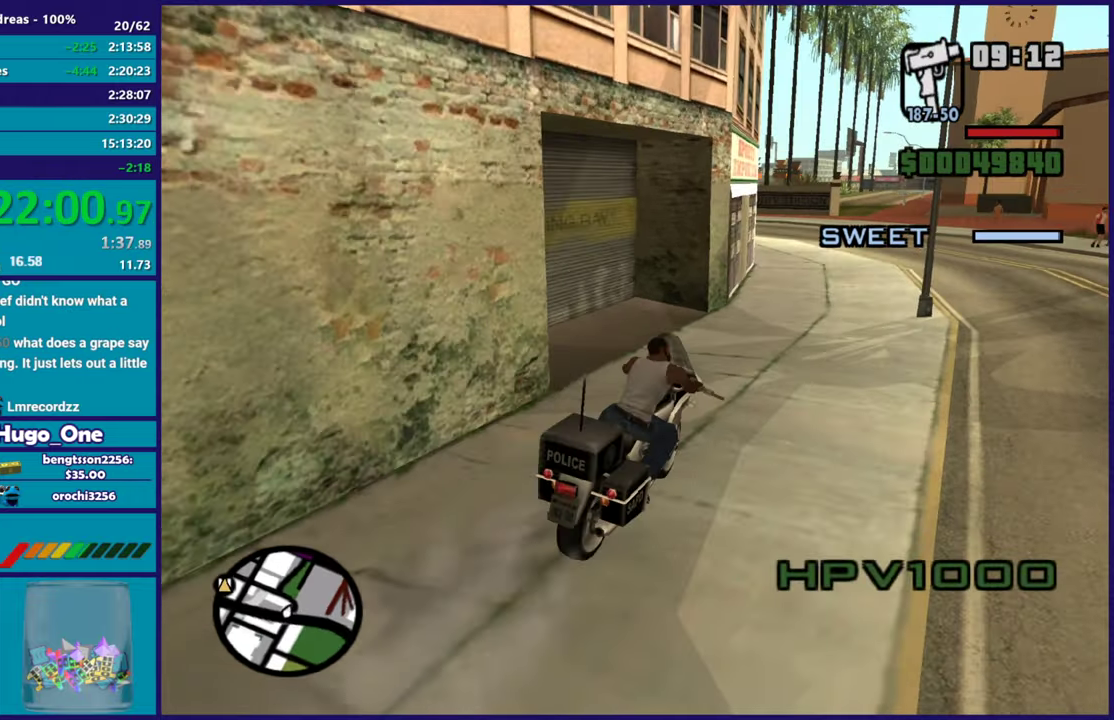
{"buttons": ["R2"], "left_stick": "up-right", "right_stick": "down-left", "events": [[33, "right_stick", "down-left"], [83, "left_stick", "up"], [250, "left_stick", "up-right"], [350, "left_stick", "up"], [500, "left_stick", "up-right"]]}
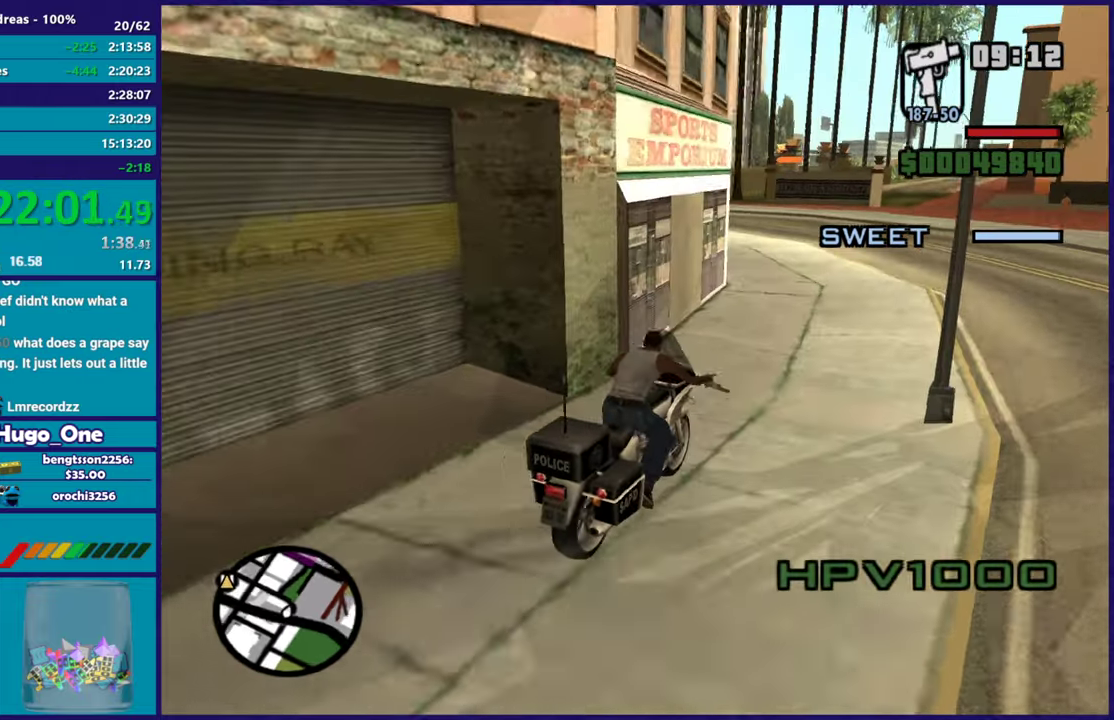
{"buttons": ["A"], "left_stick": "left", "right_stick": "center", "events": [[84, "left_stick", "up-left"], [300, "left_stick", "left"], [334, "right_stick", "center"], [384, "R2", "up"], [451, "A", "down"]]}
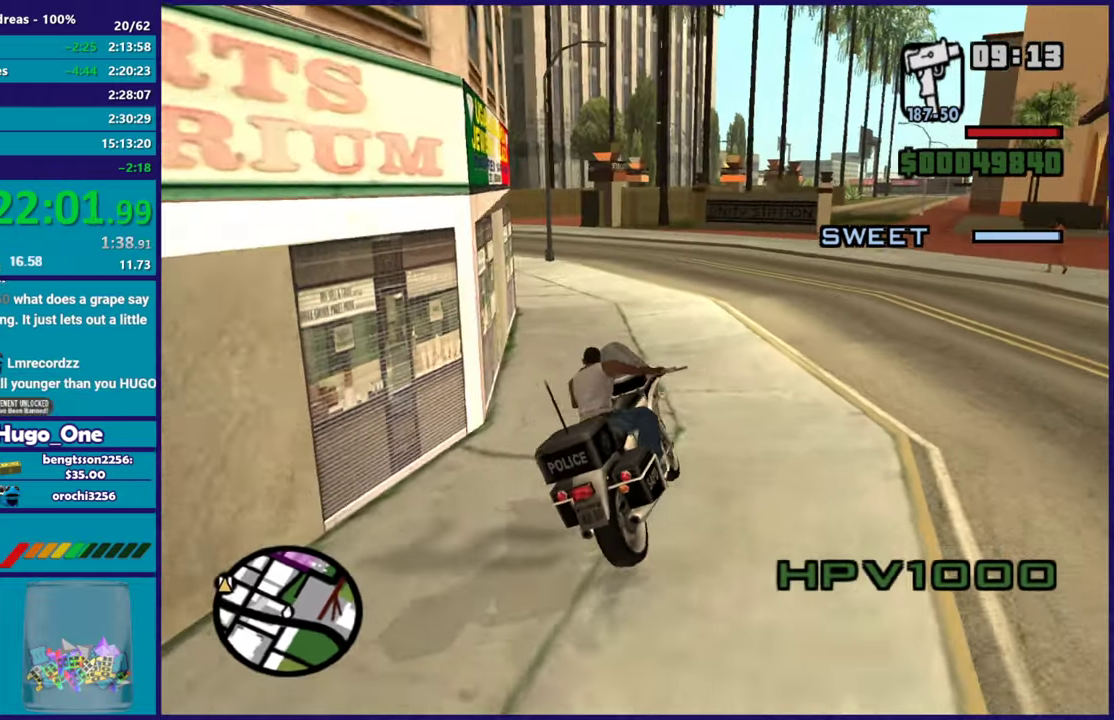
{"buttons": ["R2"], "left_stick": "left", "right_stick": "left", "events": [[66, "A", "up"], [200, "right_stick", "down-left"], [350, "R2", "down"], [367, "left_stick", "up-right"], [367, "right_stick", "left"], [433, "left_stick", "up-left"], [483, "left_stick", "left"]]}